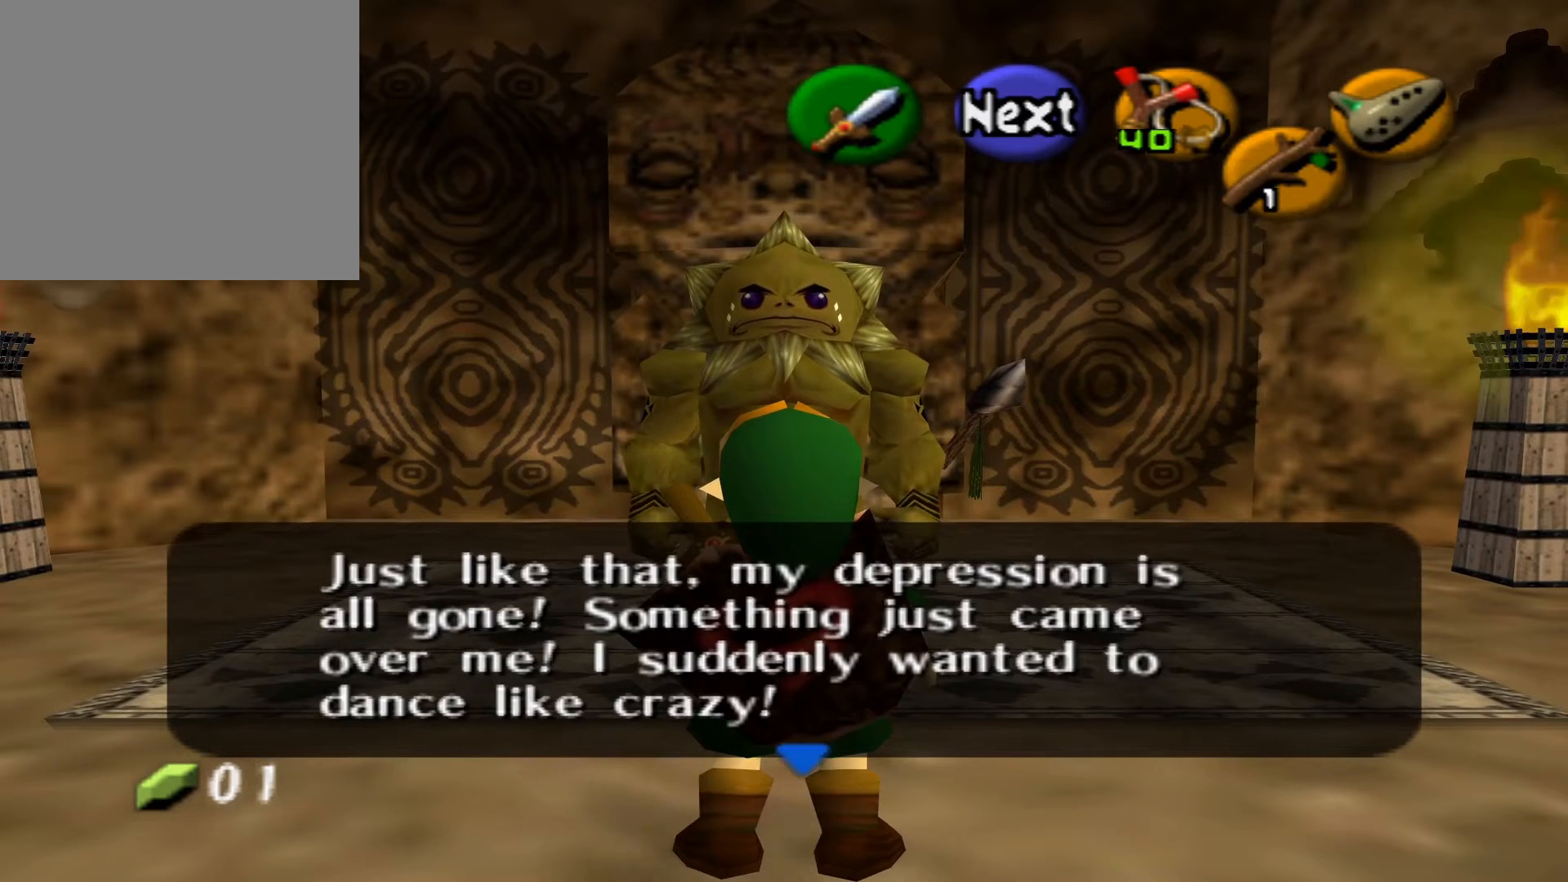
Gameplay with a controller (Xbox layout); each line is a JSON object with the inputs held at the frame after it. "events" lists button and stick changes between this image and that frame as [ms after this image, input, new state], when the widget could be followed in between.
{"buttons": [], "left_stick": "center", "right_stick": "center", "events": [[100, "A", "down"], [367, "A", "up"]]}
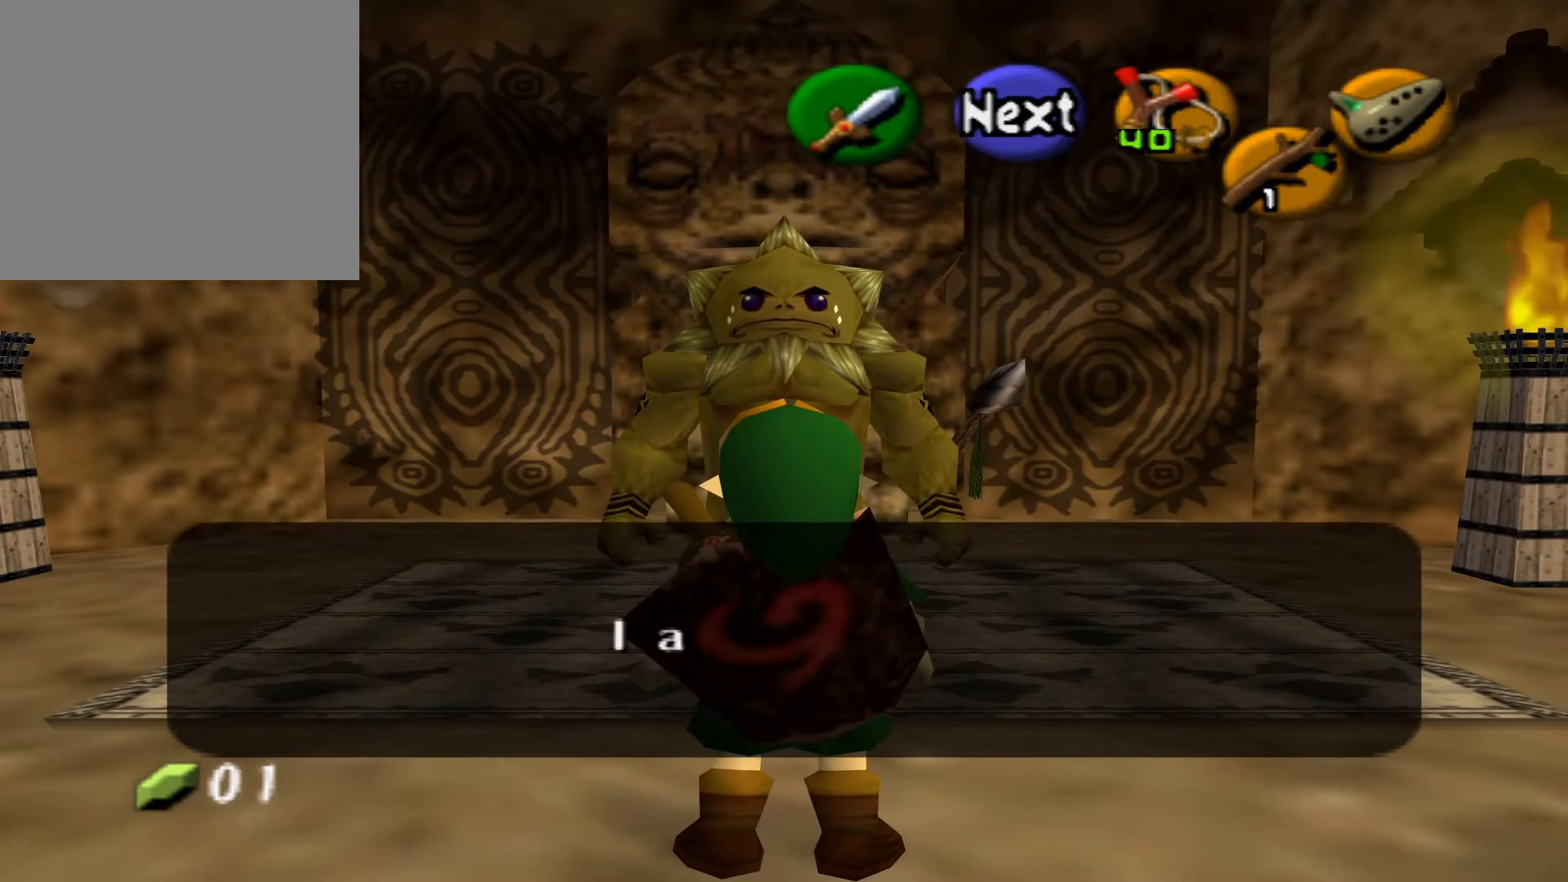
{"buttons": [], "left_stick": "center", "right_stick": "center", "events": []}
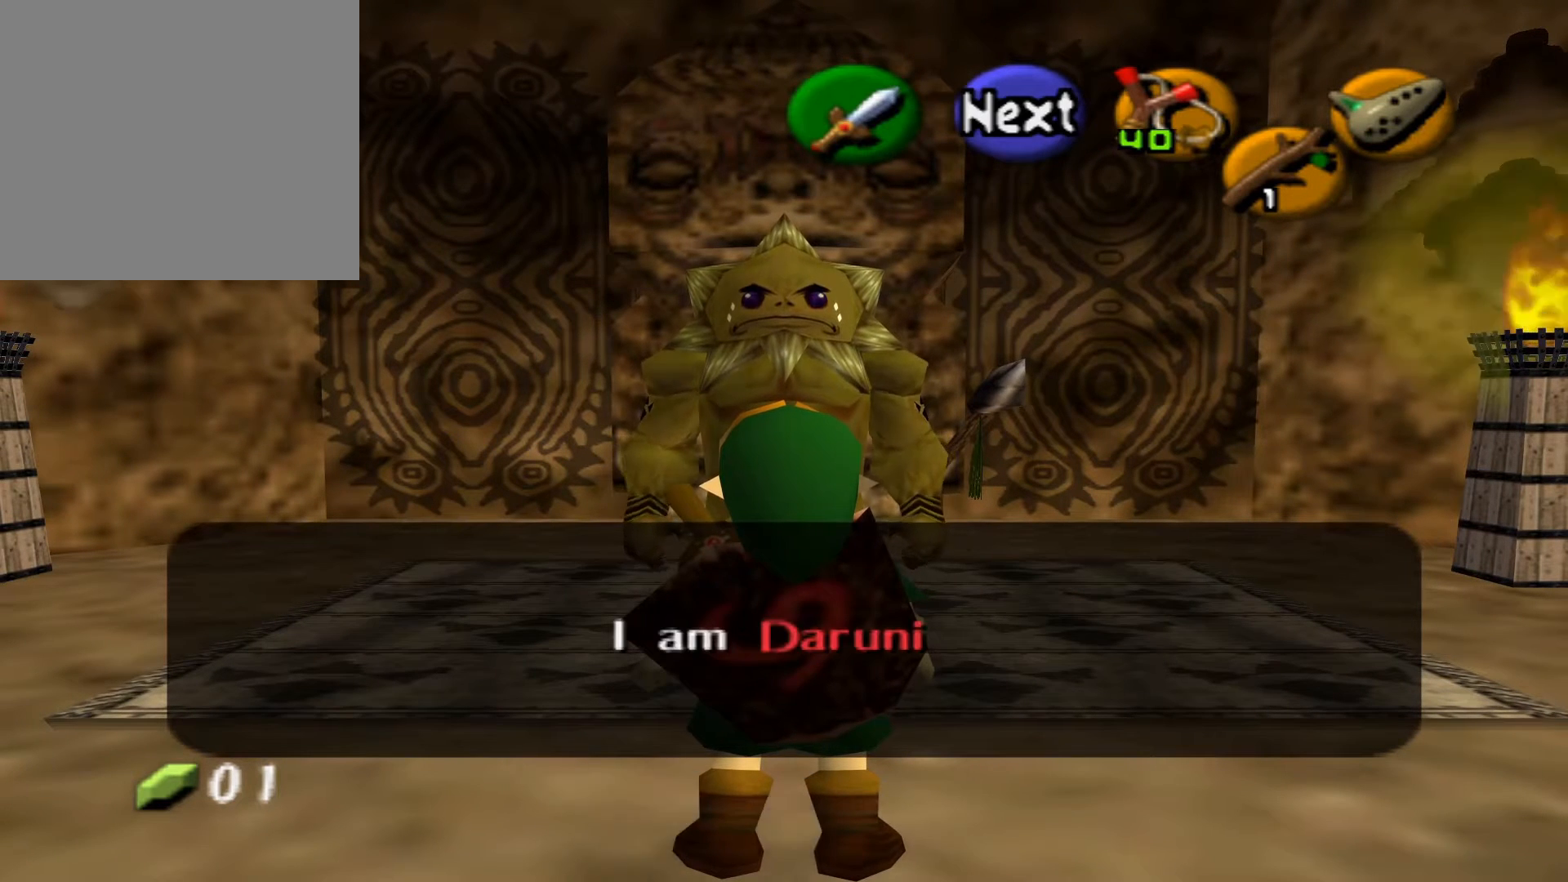
{"buttons": ["A"], "left_stick": "center", "right_stick": "center", "events": [[467, "A", "down"]]}
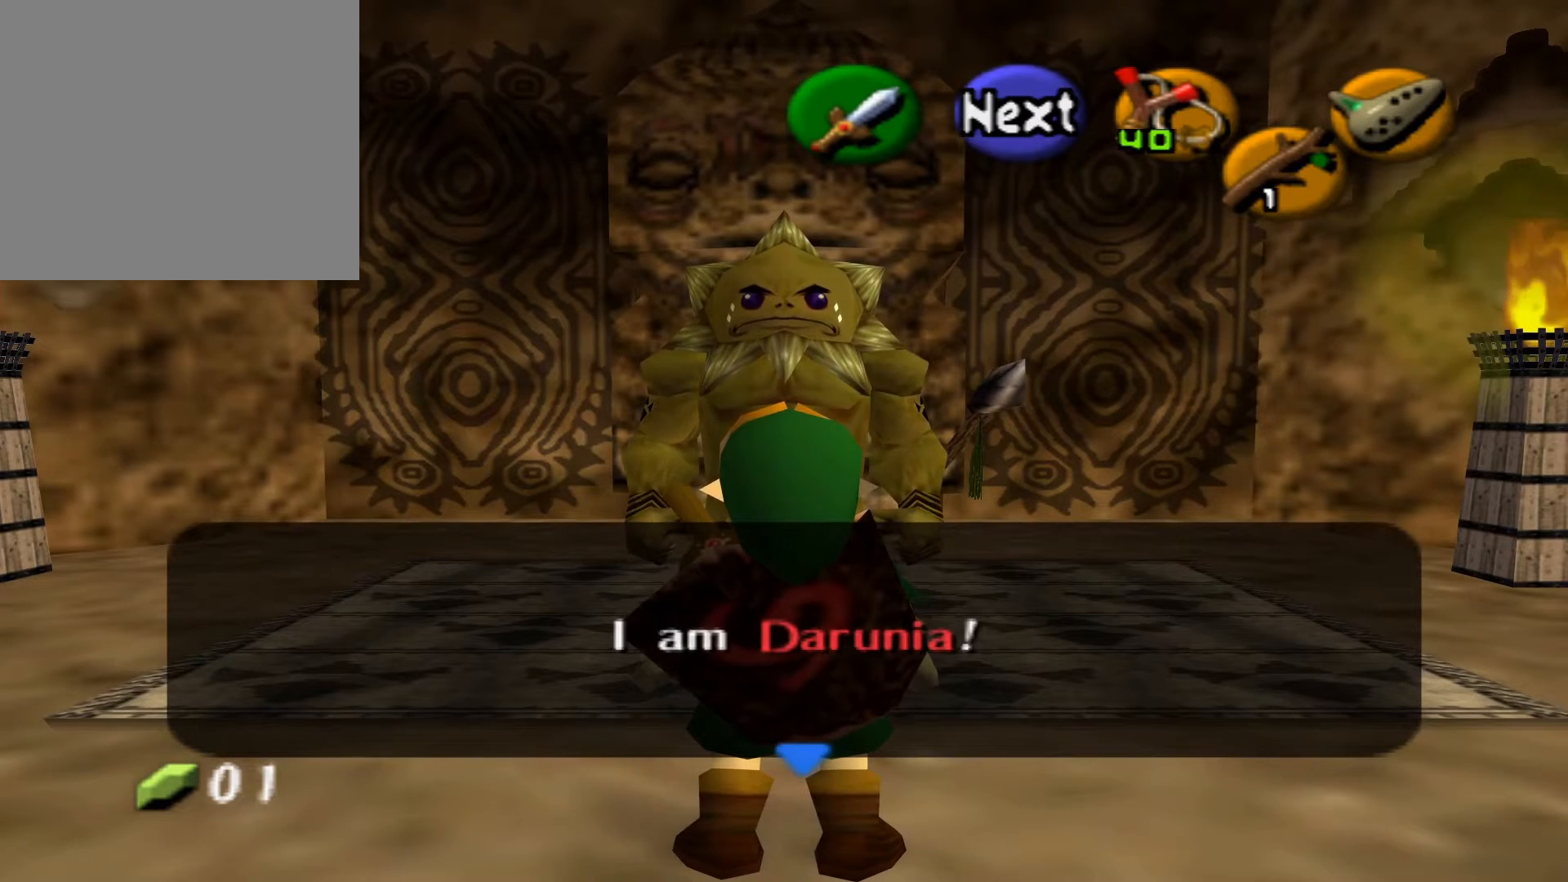
{"buttons": [], "left_stick": "center", "right_stick": "center", "events": [[83, "A", "up"]]}
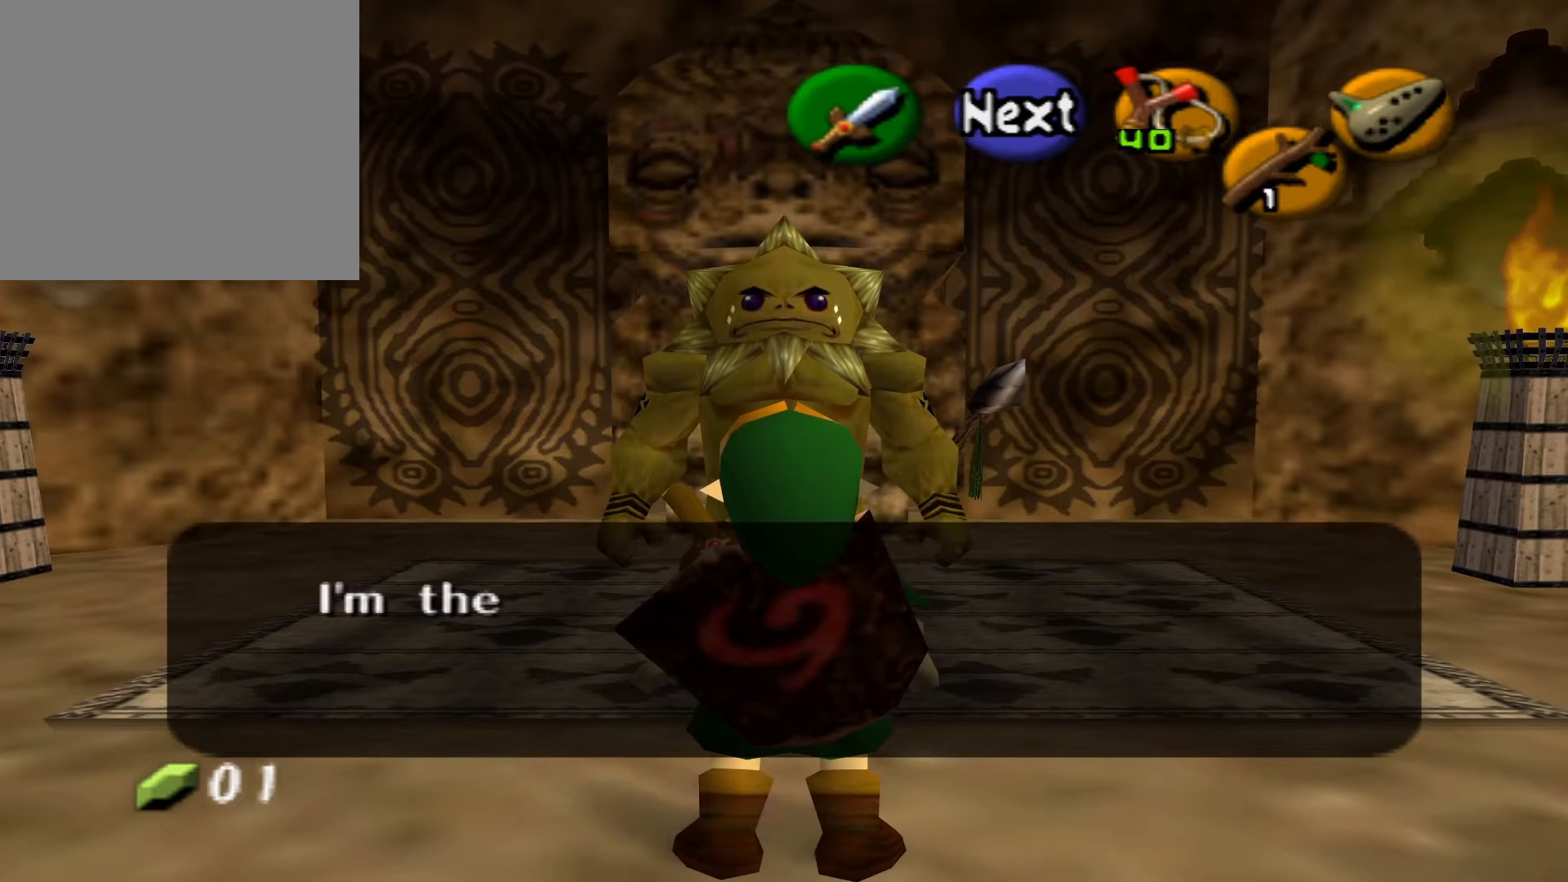
{"buttons": [], "left_stick": "center", "right_stick": "center", "events": []}
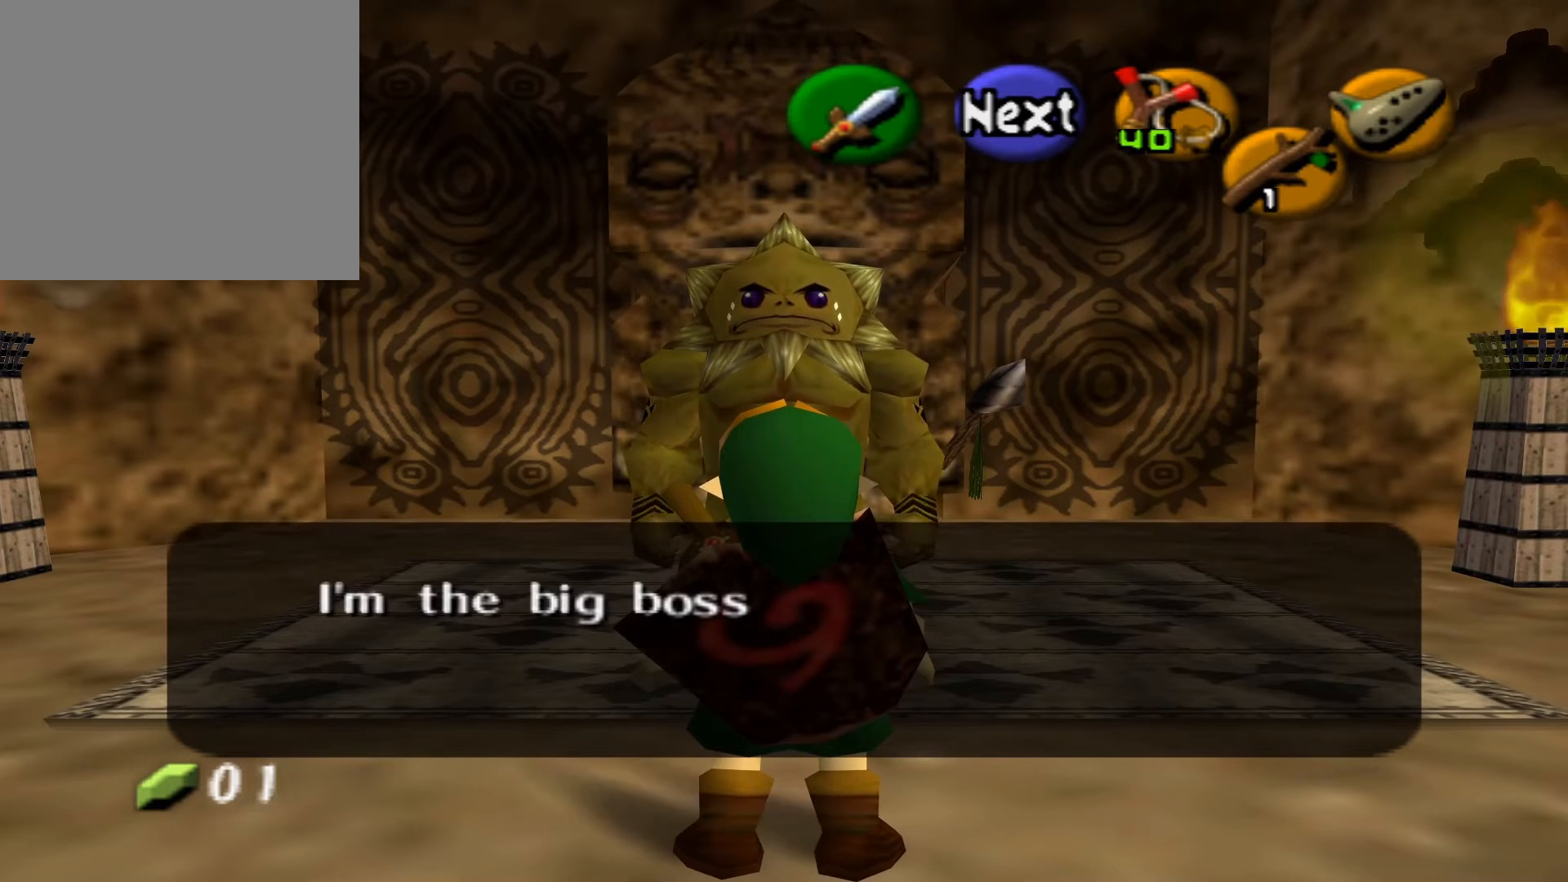
{"buttons": [], "left_stick": "center", "right_stick": "center", "events": []}
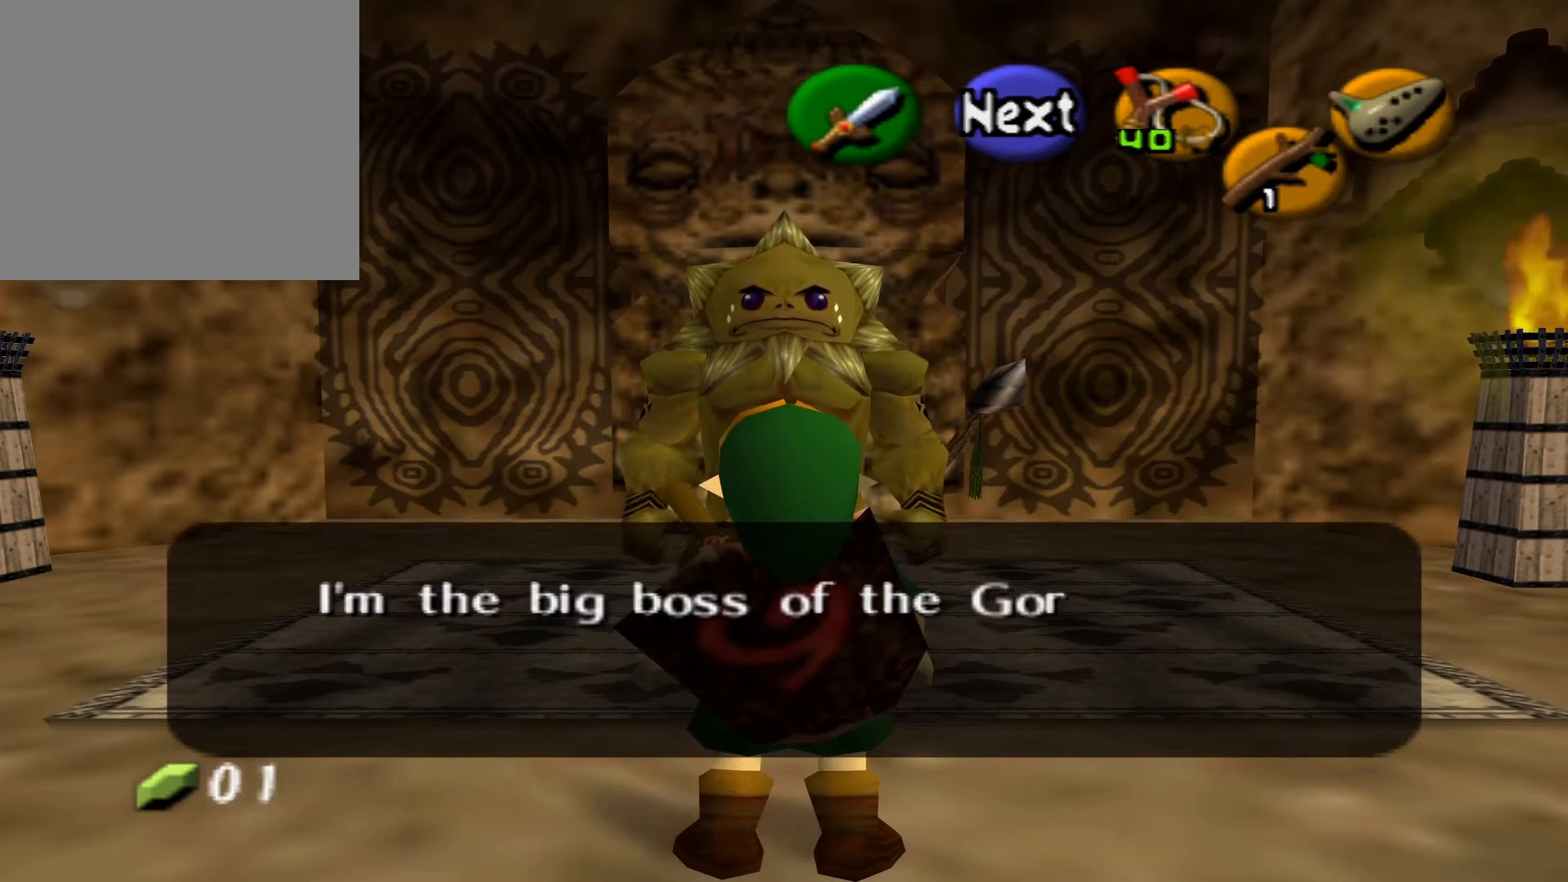
{"buttons": [], "left_stick": "center", "right_stick": "center", "events": []}
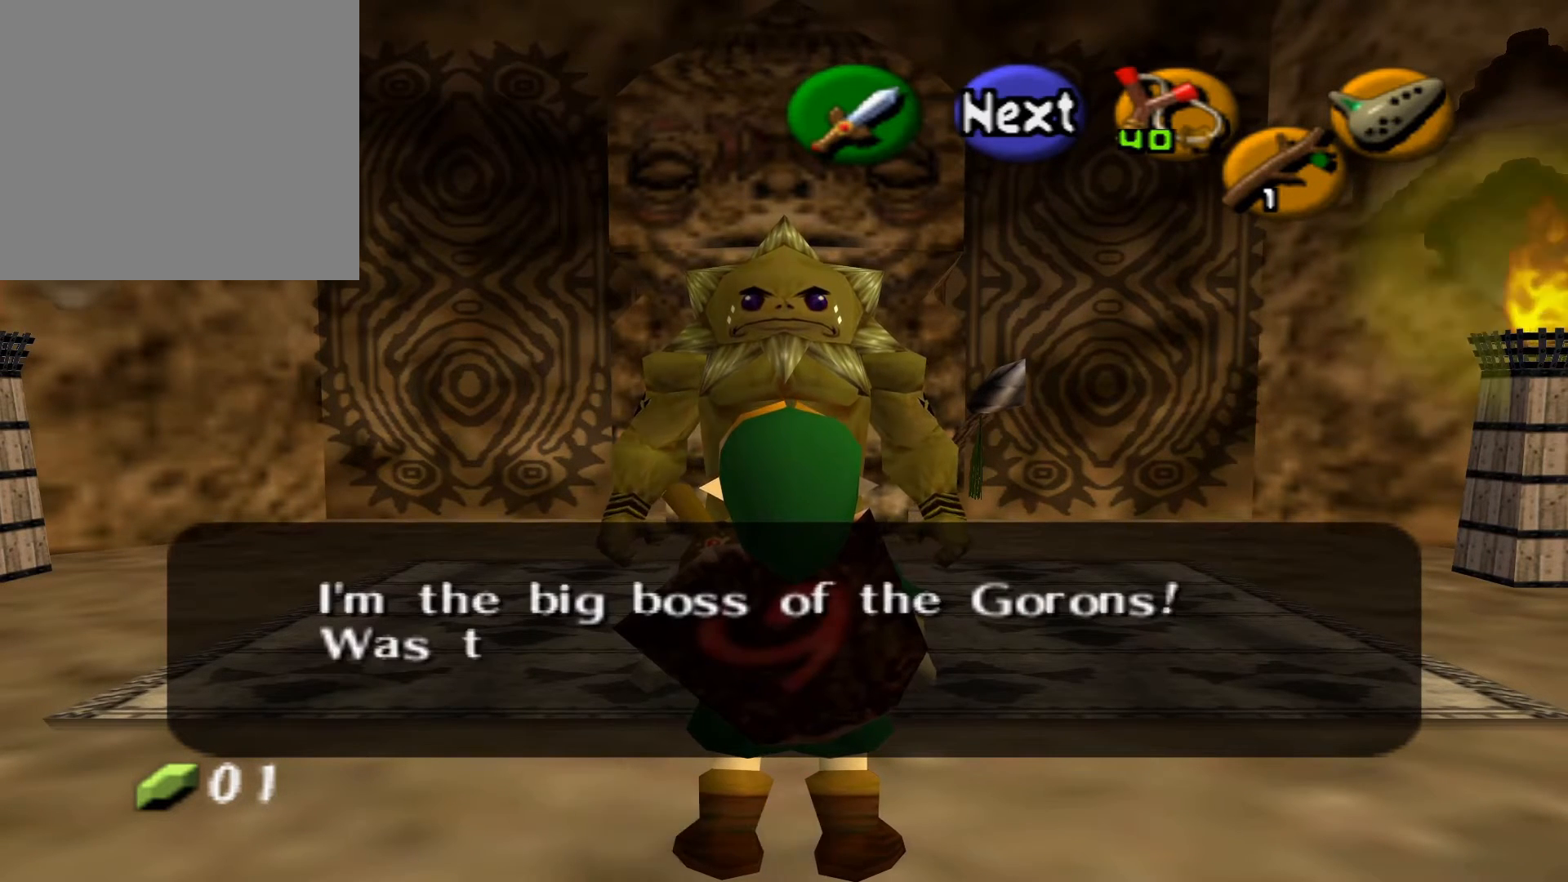
{"buttons": [], "left_stick": "center", "right_stick": "center", "events": []}
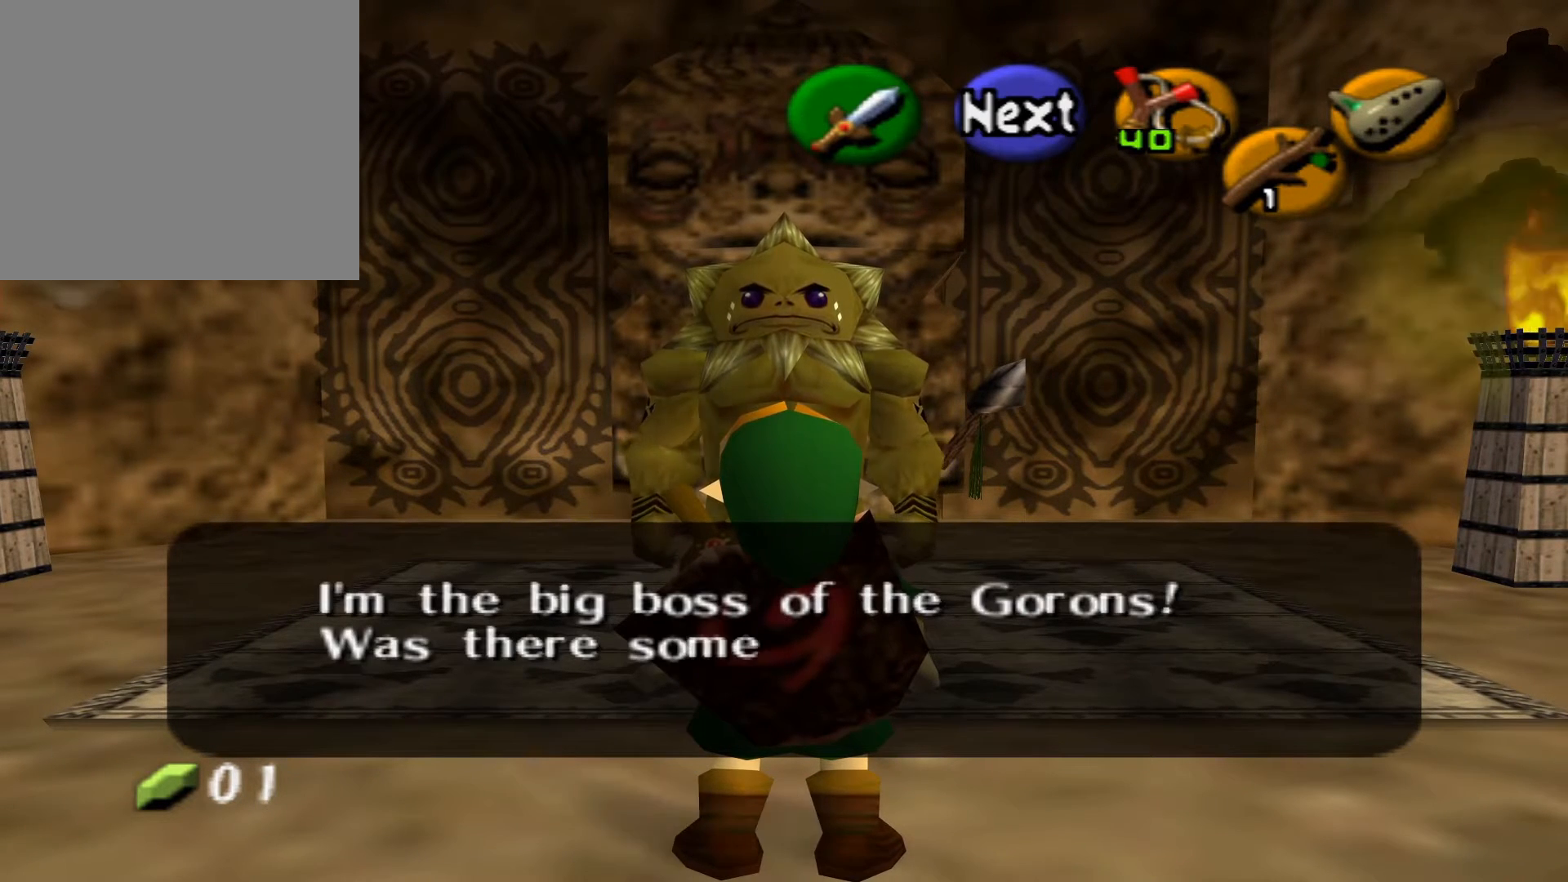
{"buttons": [], "left_stick": "center", "right_stick": "center", "events": []}
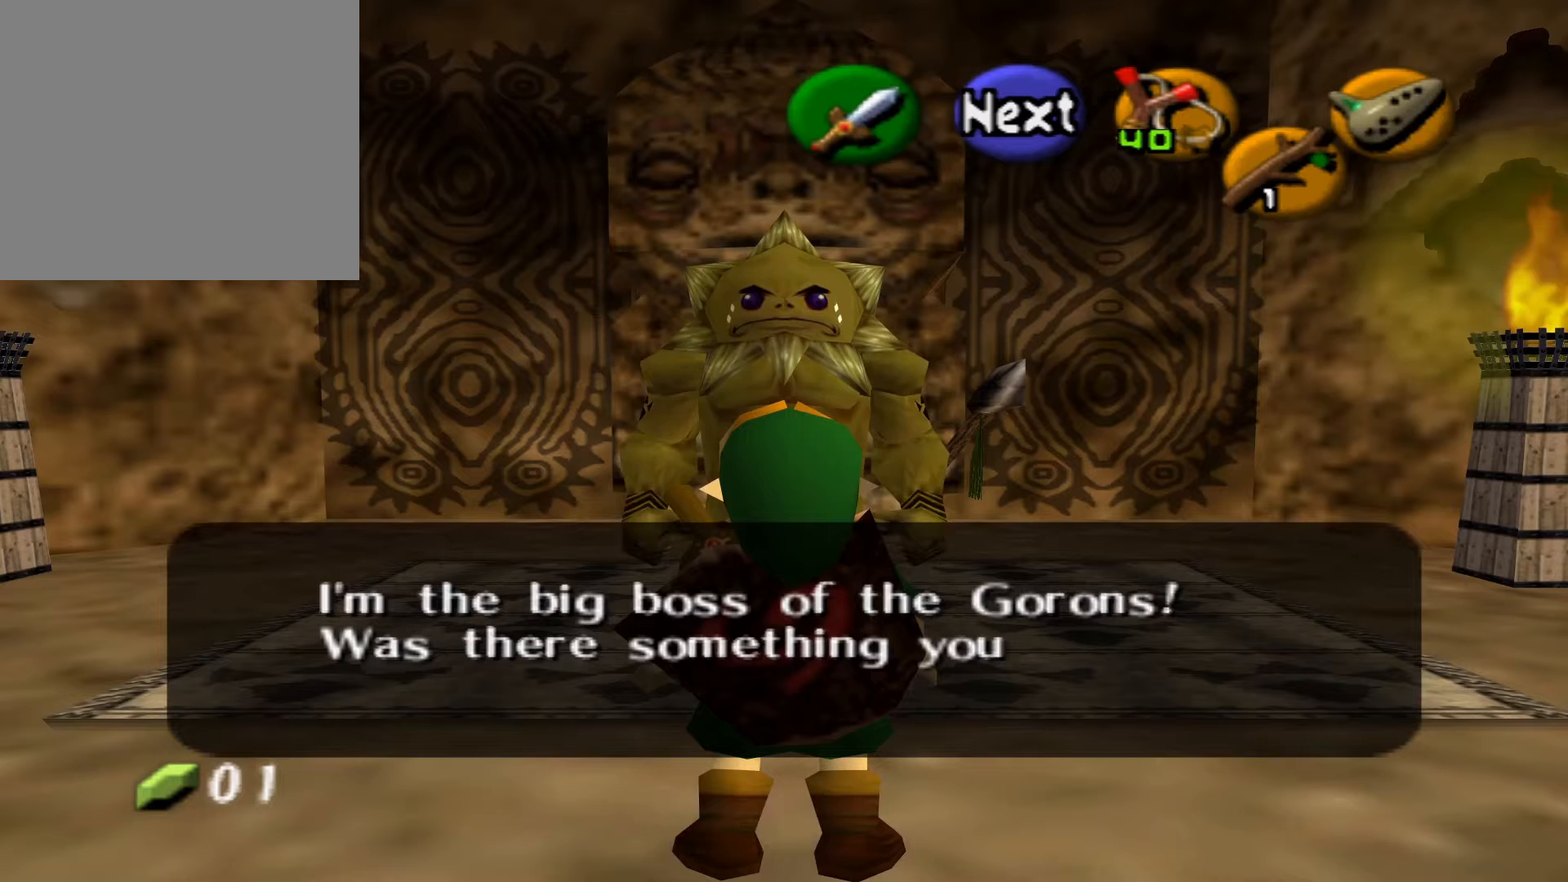
{"buttons": [], "left_stick": "center", "right_stick": "center", "events": [[83, "A", "down"], [333, "A", "up"], [383, "A", "down"], [417, "A", "up"]]}
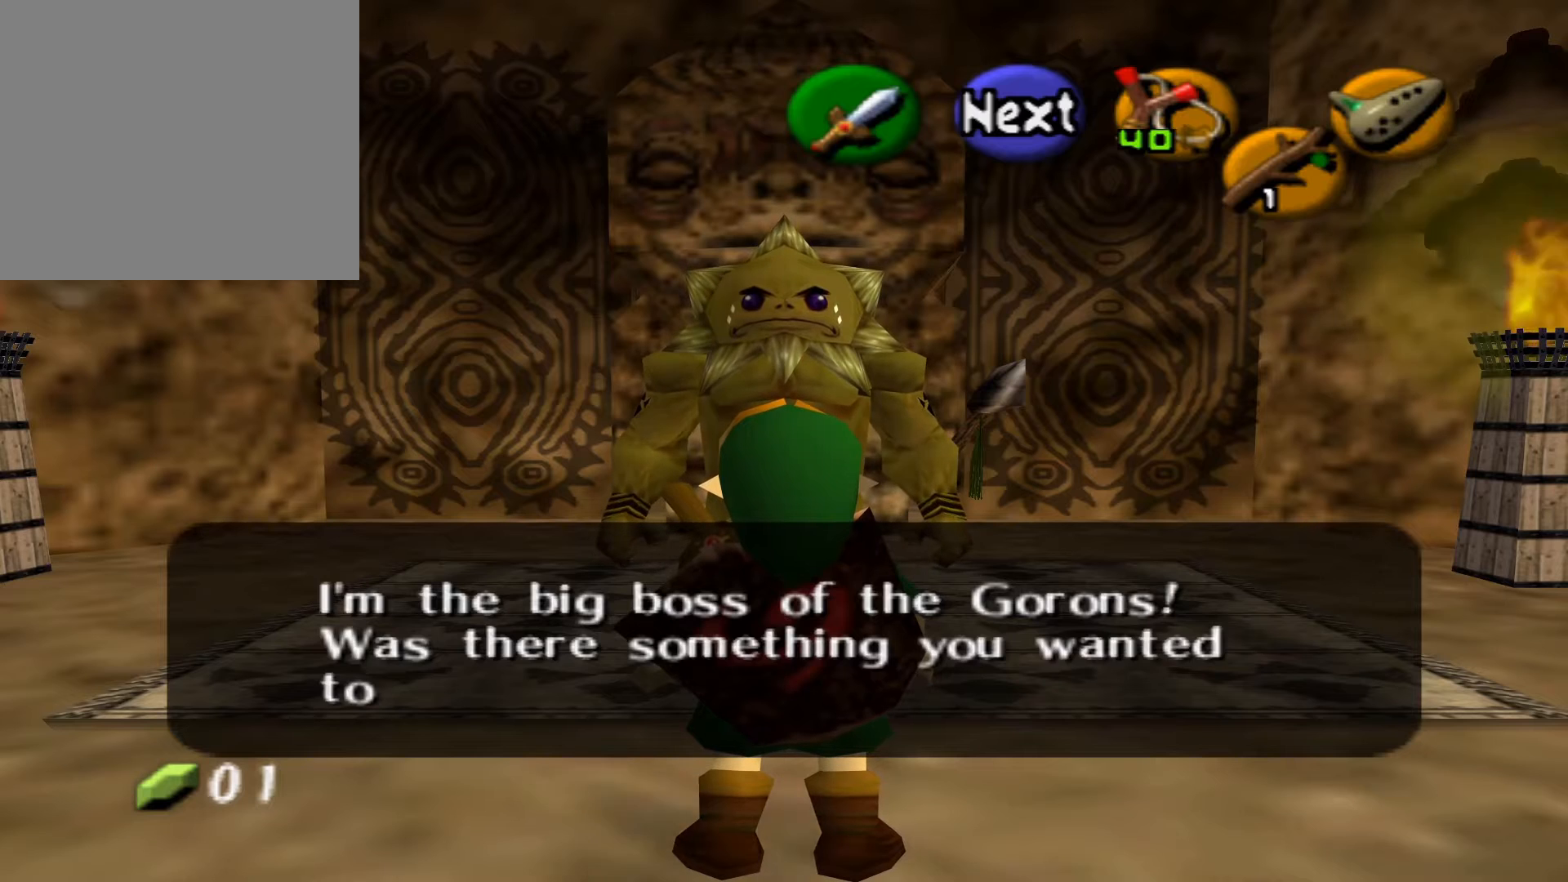
{"buttons": [], "left_stick": "center", "right_stick": "center", "events": []}
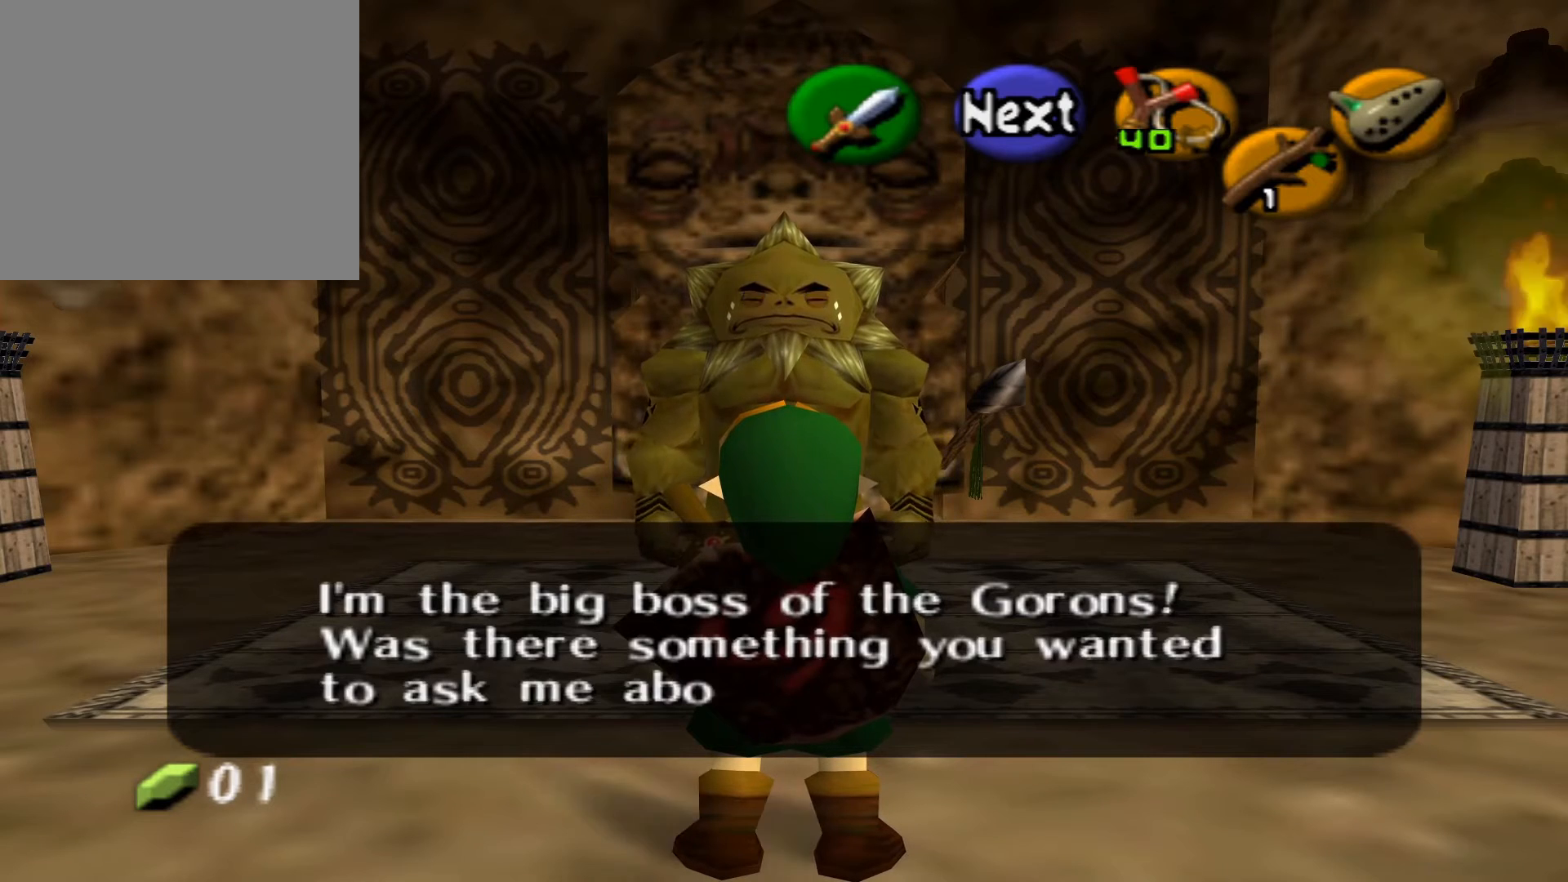
{"buttons": [], "left_stick": "center", "right_stick": "center", "events": [[33, "A", "down"], [300, "A", "up"]]}
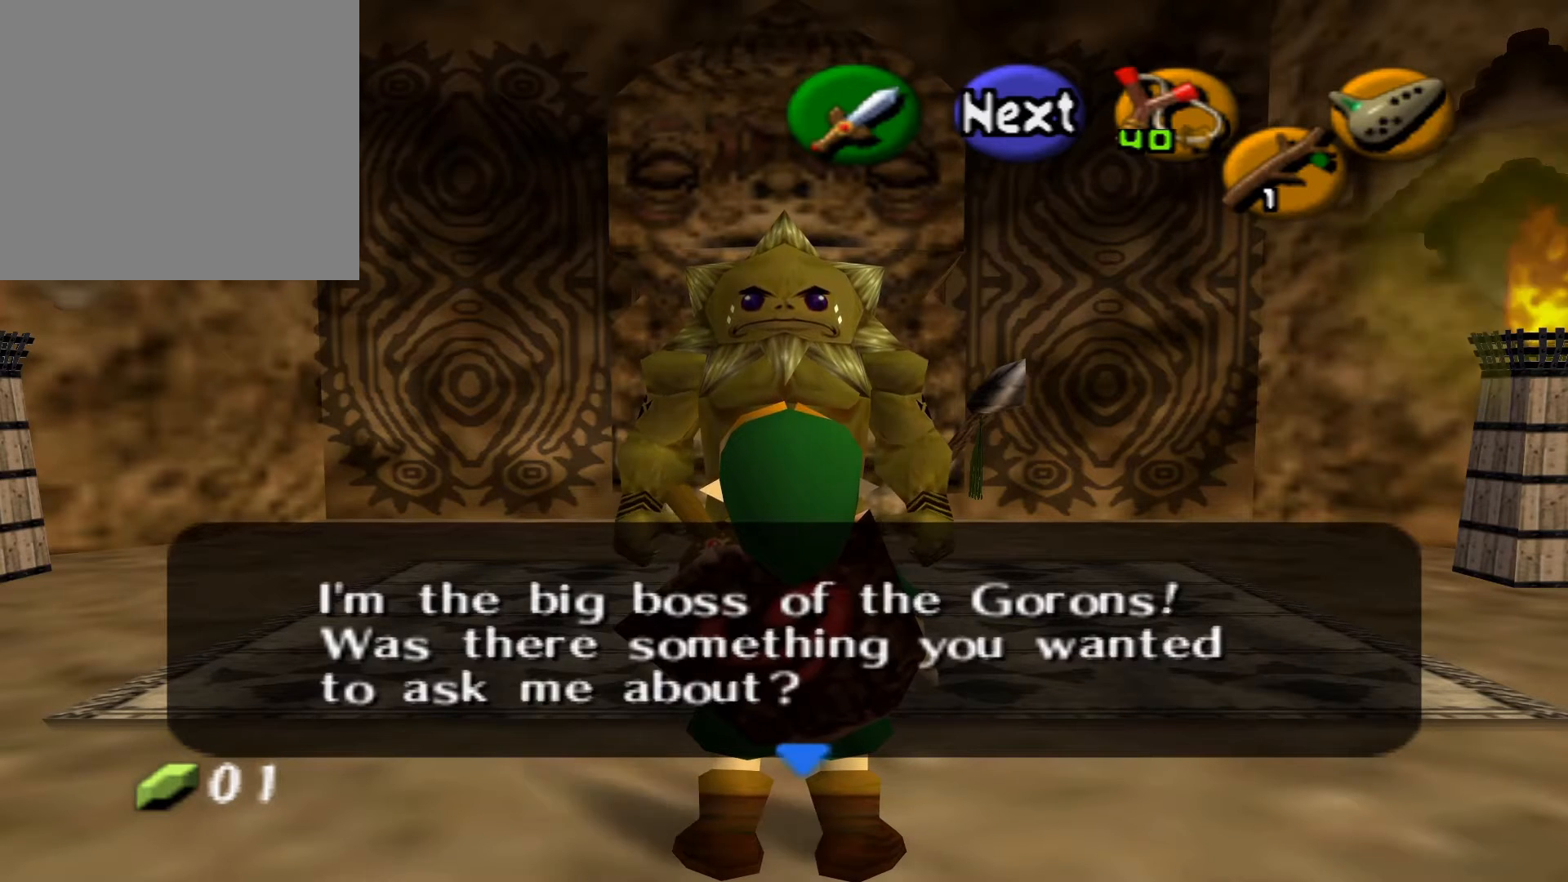
{"buttons": [], "left_stick": "center", "right_stick": "center", "events": [[17, "A", "down"], [150, "A", "up"]]}
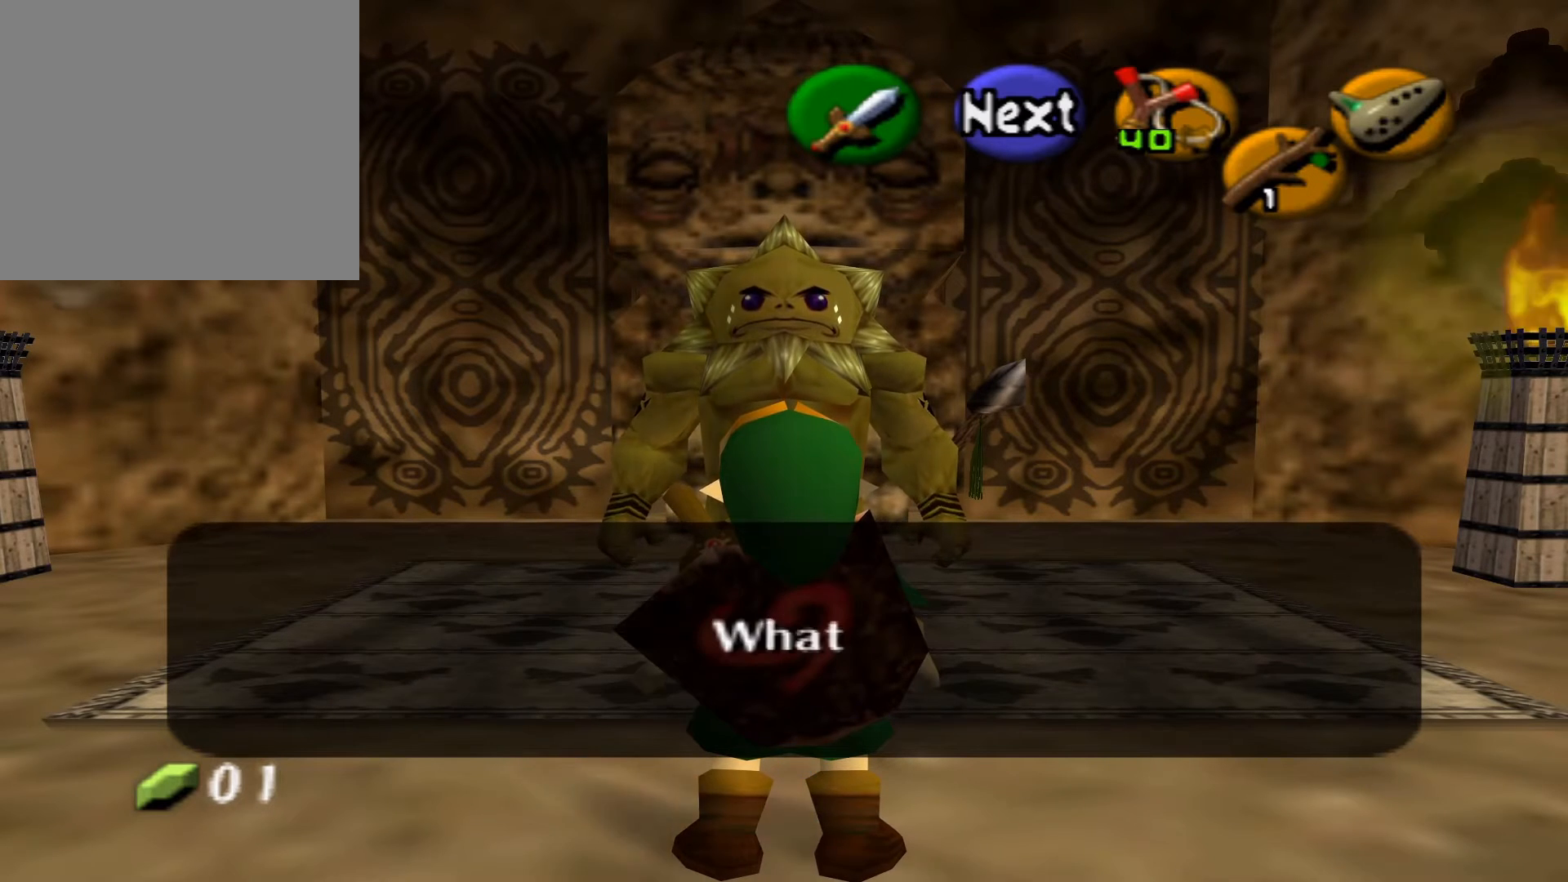
{"buttons": ["A"], "left_stick": "center", "right_stick": "center", "events": [[450, "A", "down"]]}
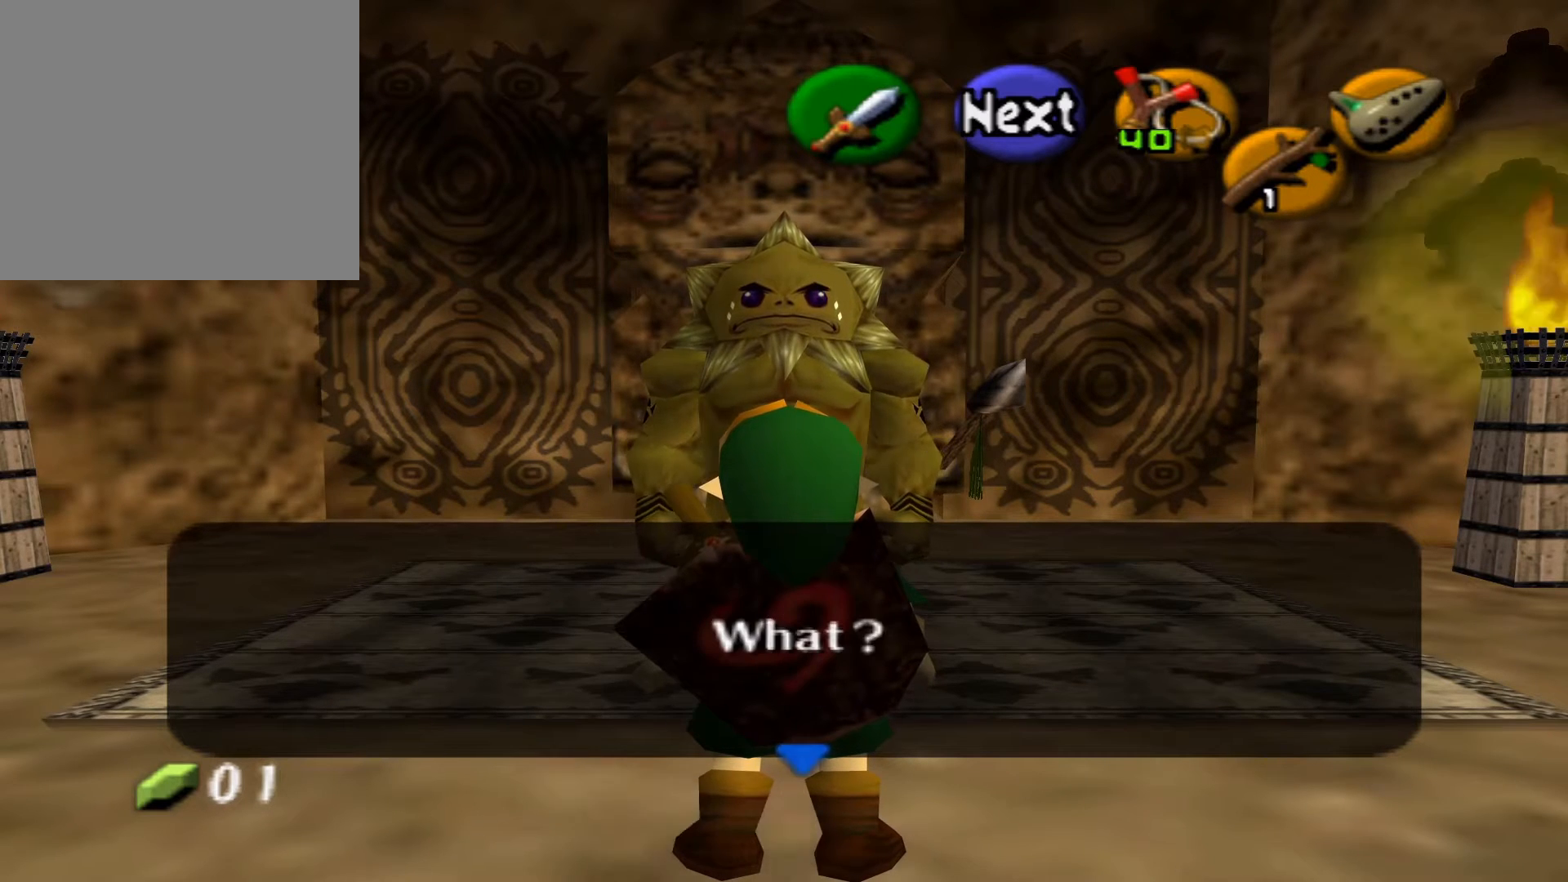
{"buttons": [], "left_stick": "center", "right_stick": "center", "events": [[100, "A", "up"]]}
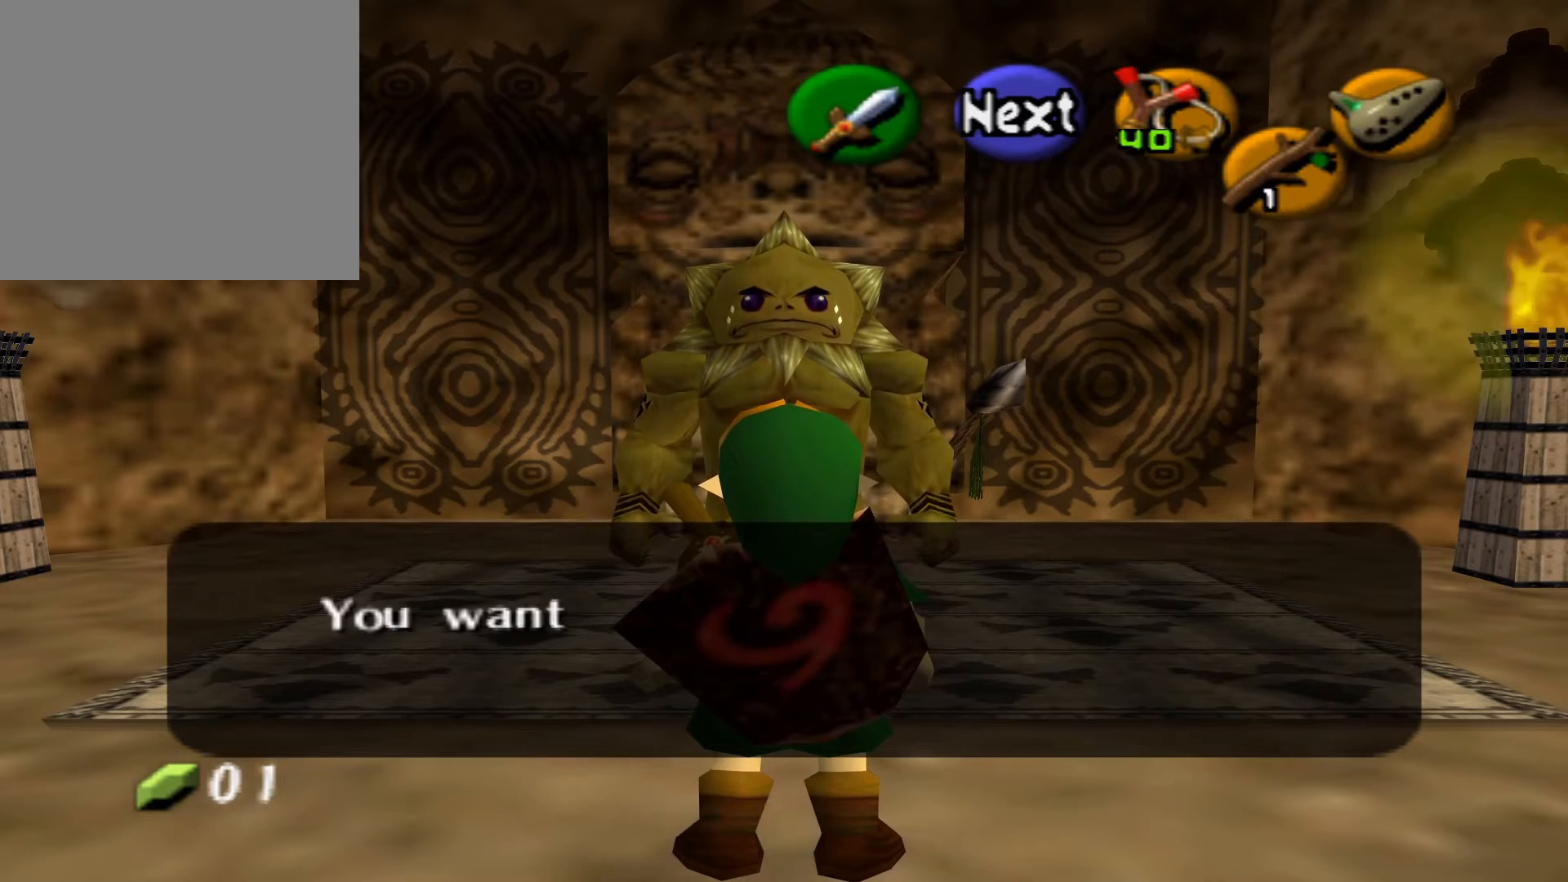
{"buttons": [], "left_stick": "center", "right_stick": "center", "events": []}
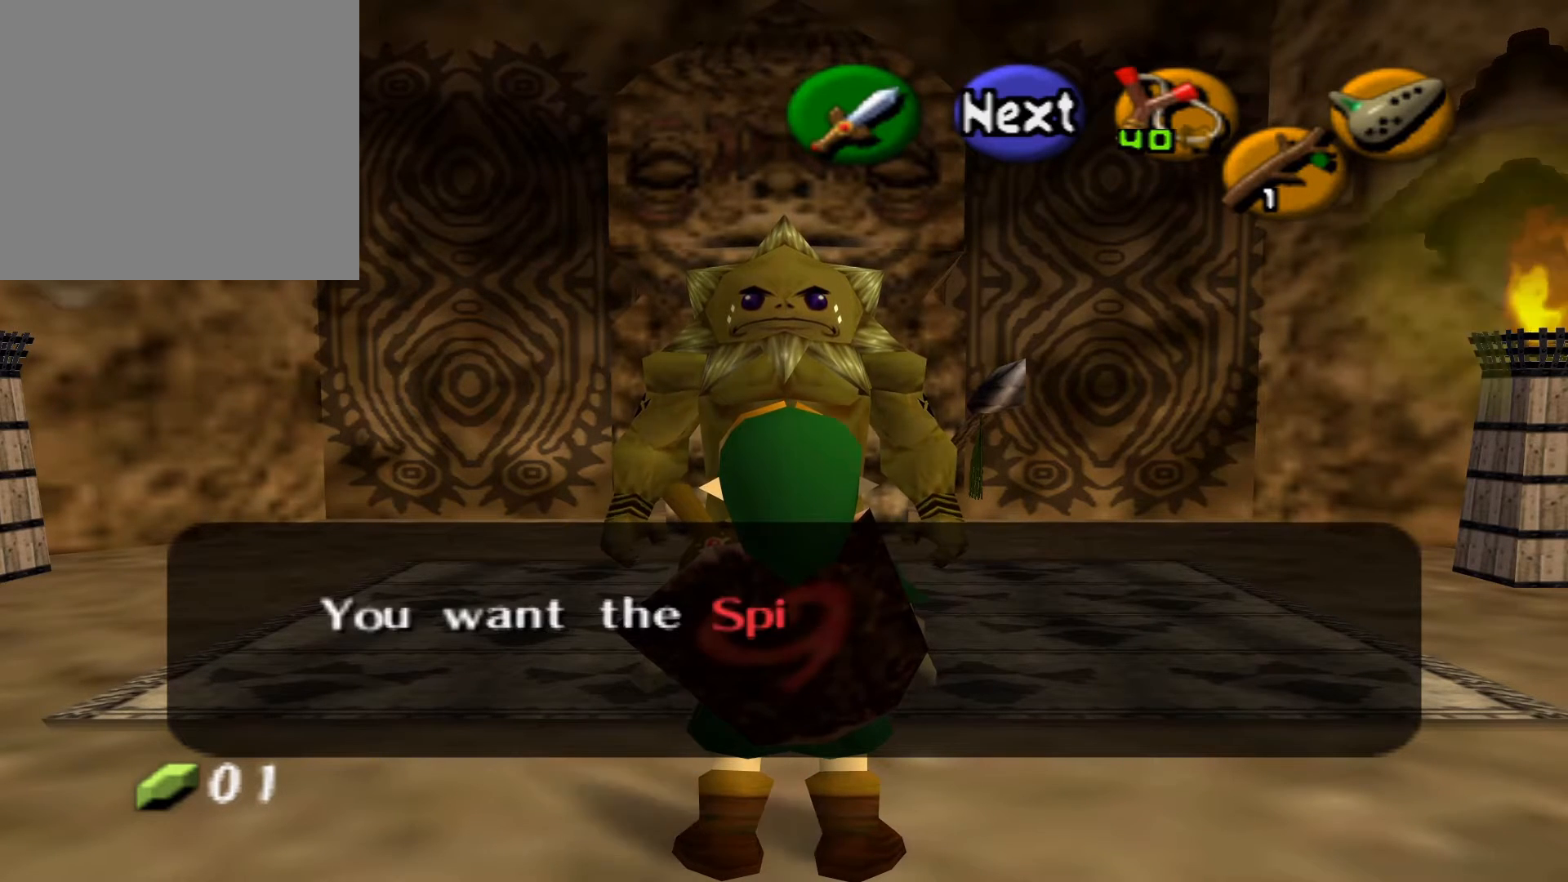
{"buttons": [], "left_stick": "center", "right_stick": "center", "events": []}
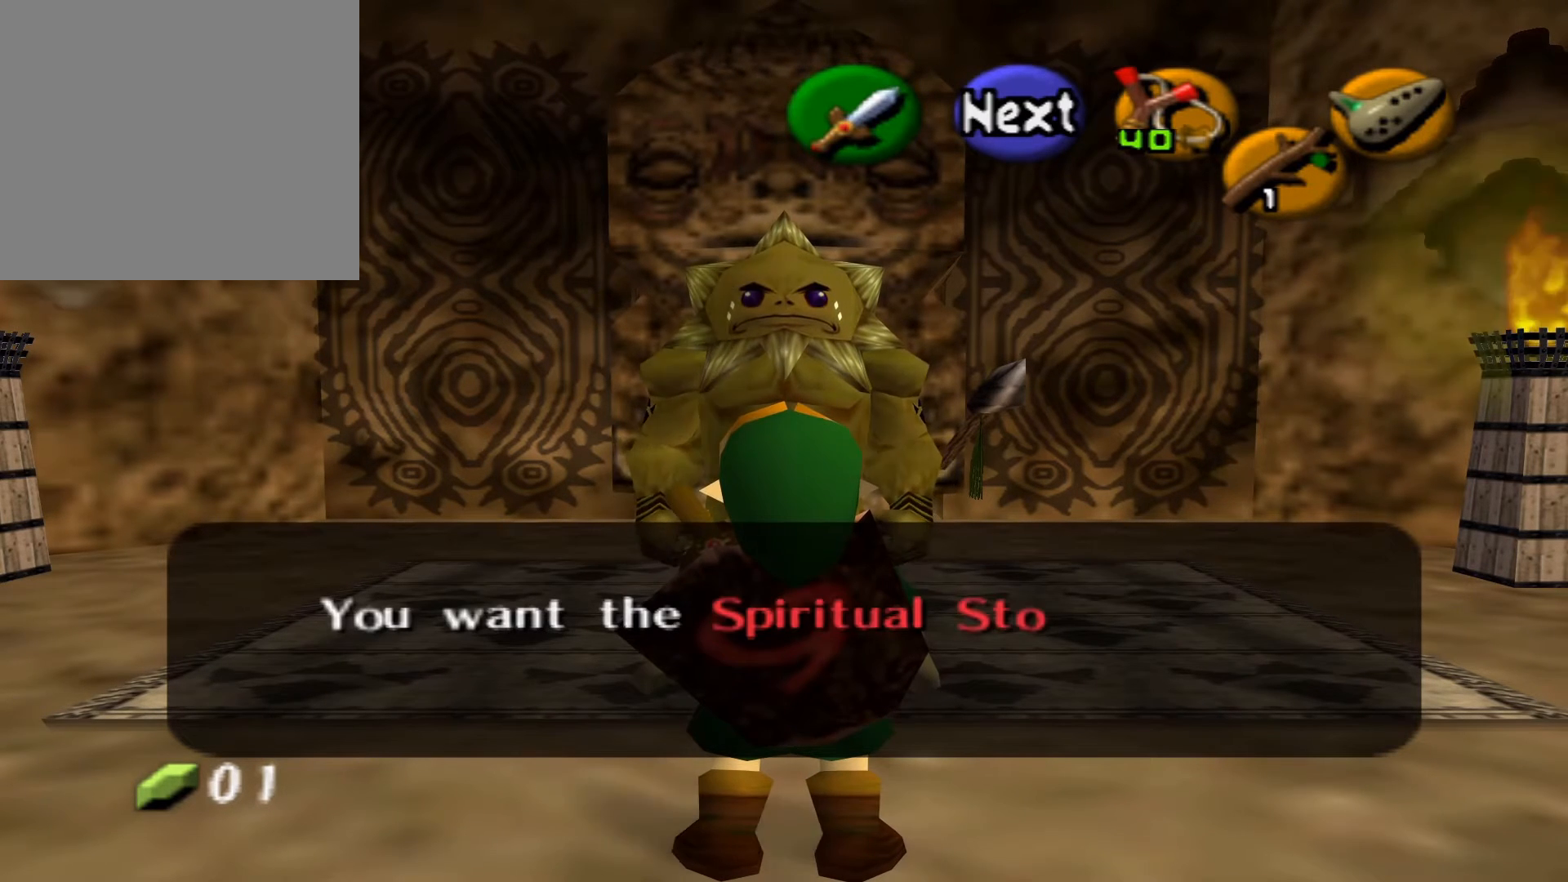
{"buttons": [], "left_stick": "center", "right_stick": "center", "events": []}
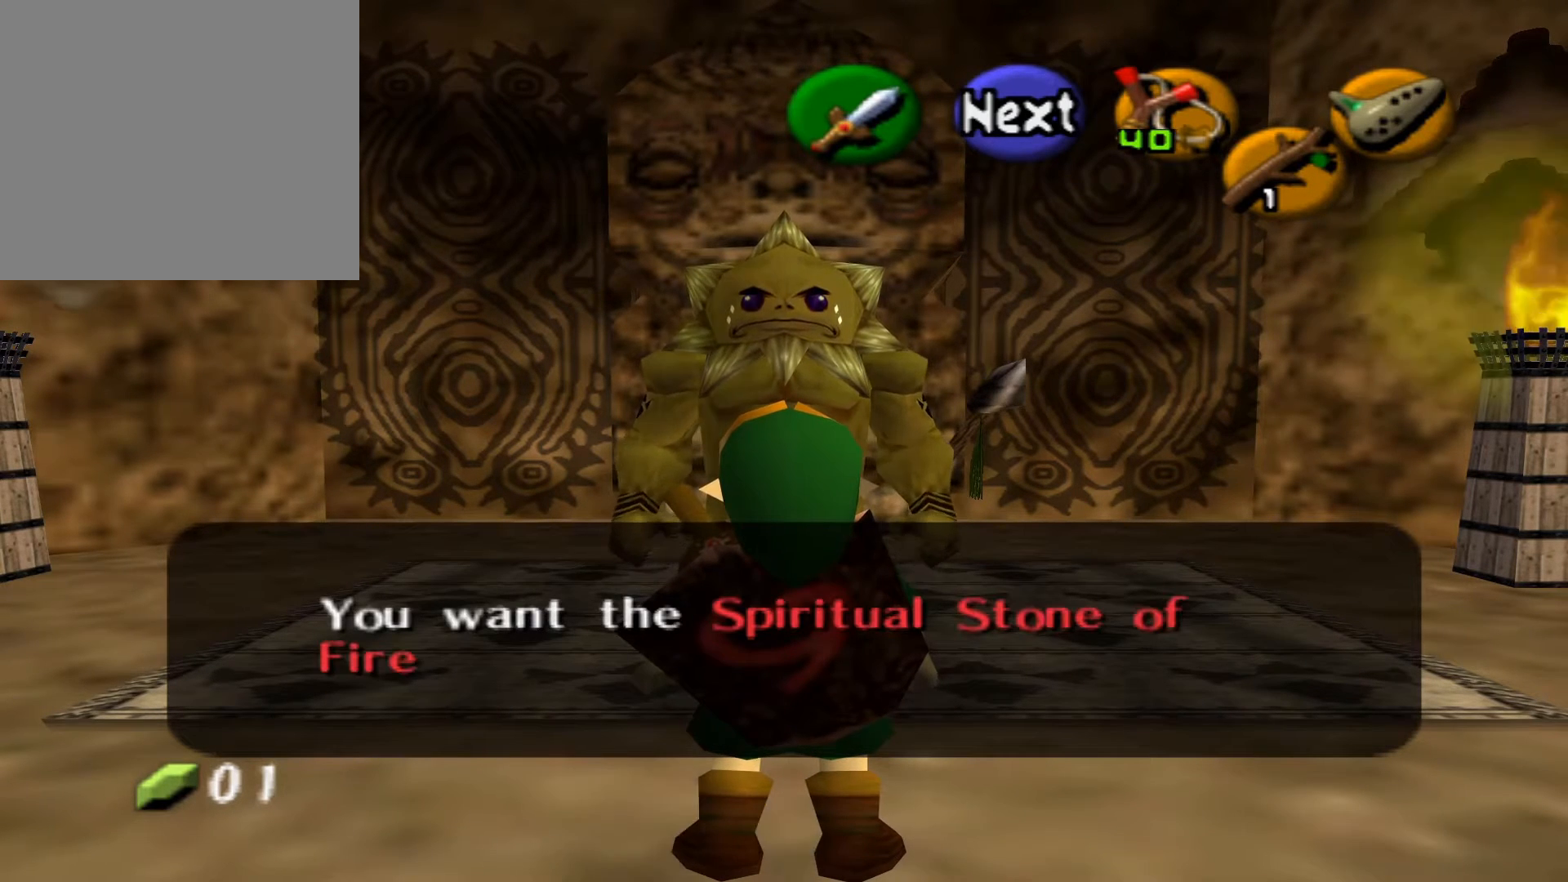
{"buttons": [], "left_stick": "center", "right_stick": "center", "events": []}
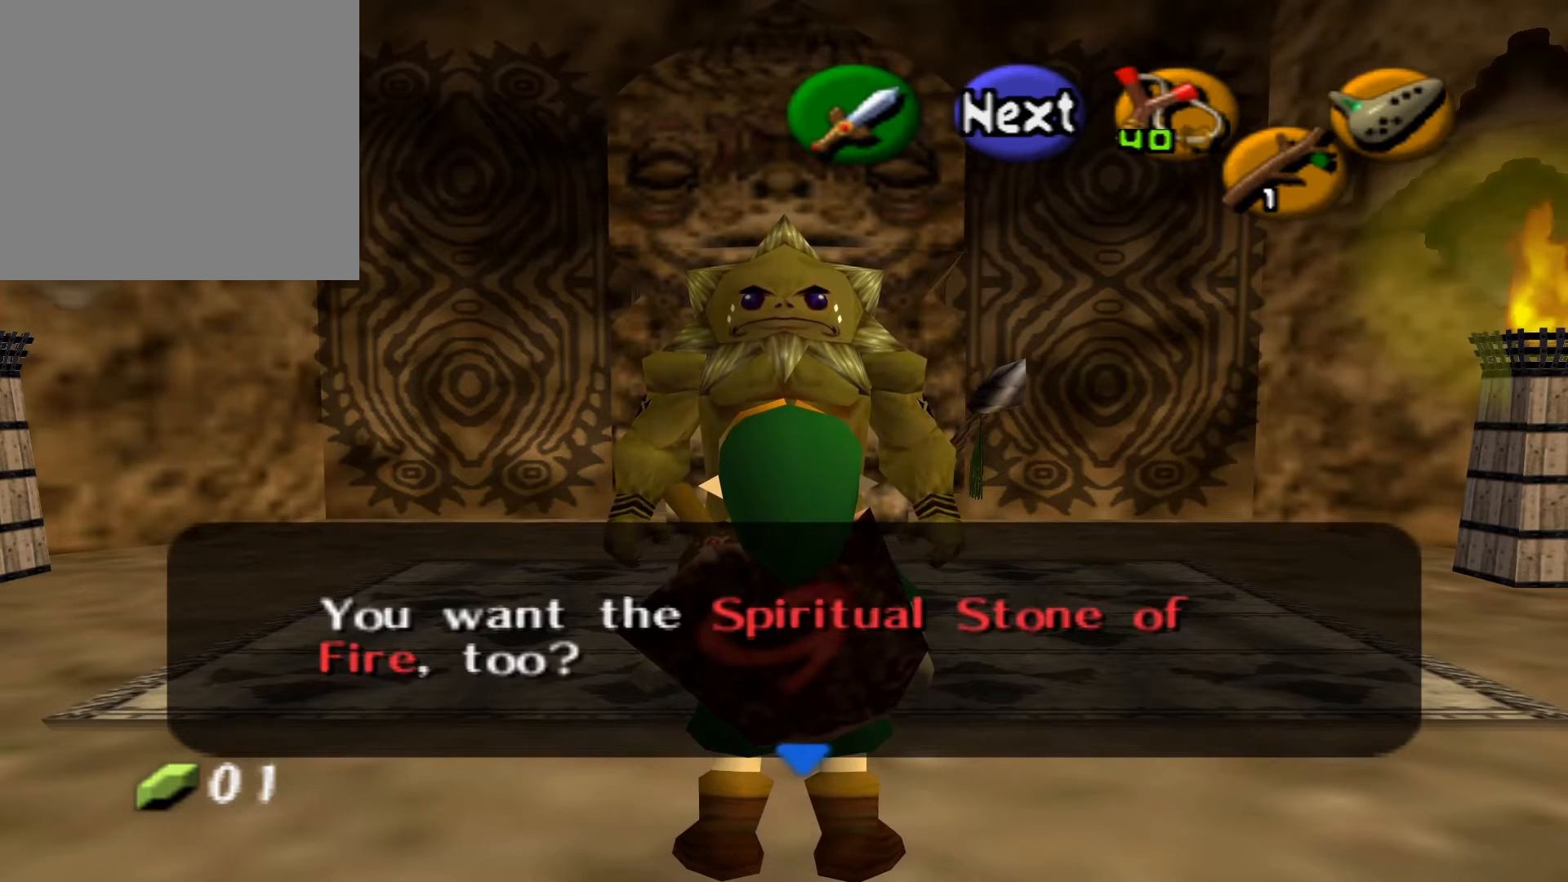
{"buttons": [], "left_stick": "center", "right_stick": "center", "events": [[333, "A", "down"], [500, "A", "up"]]}
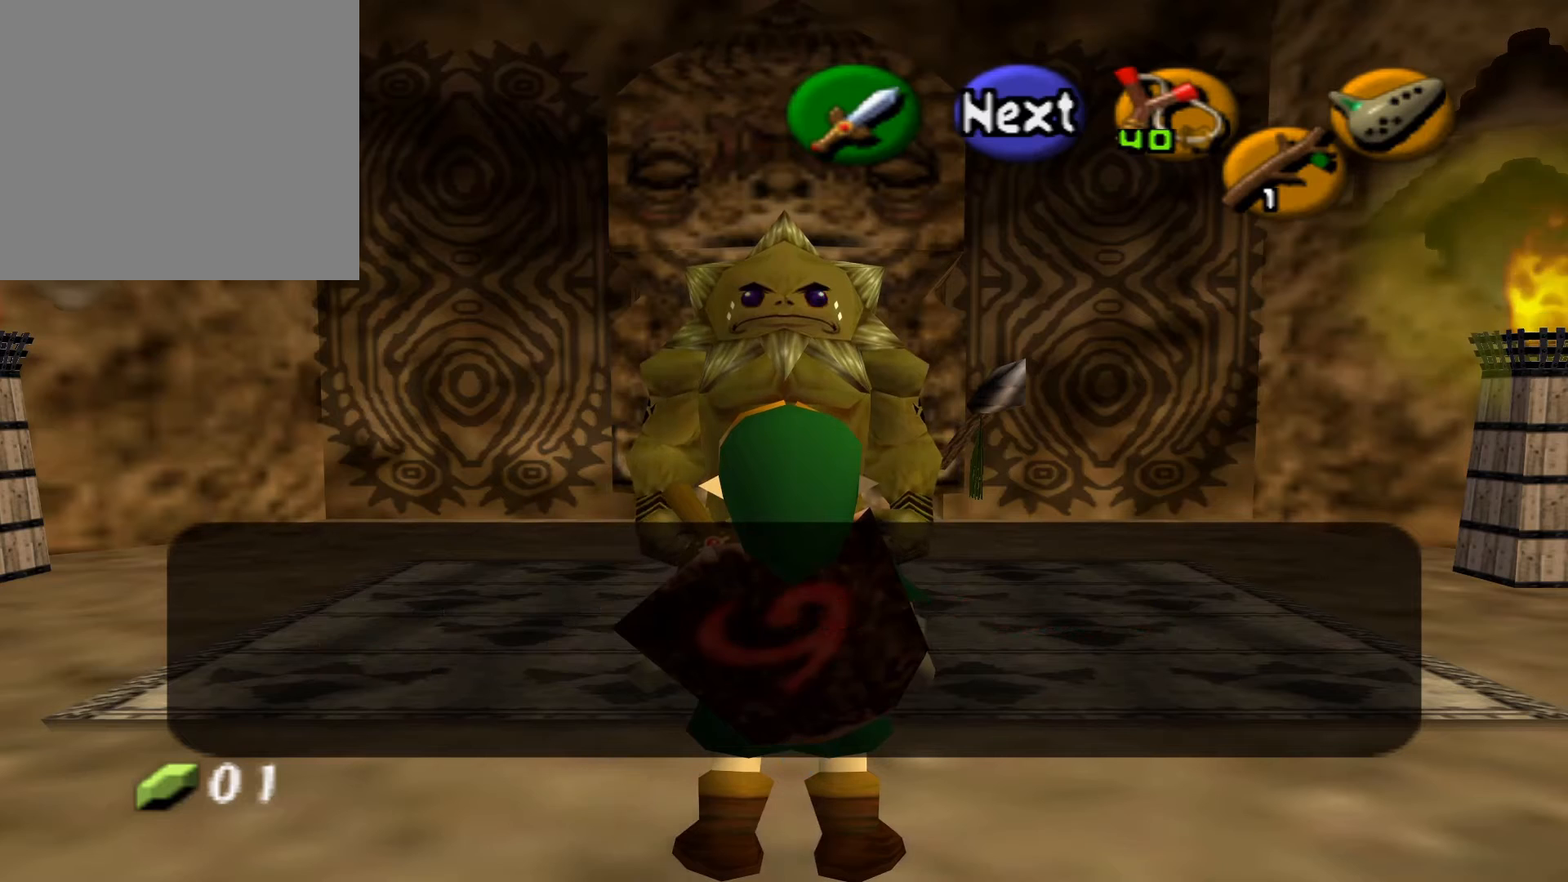
{"buttons": [], "left_stick": "center", "right_stick": "center", "events": []}
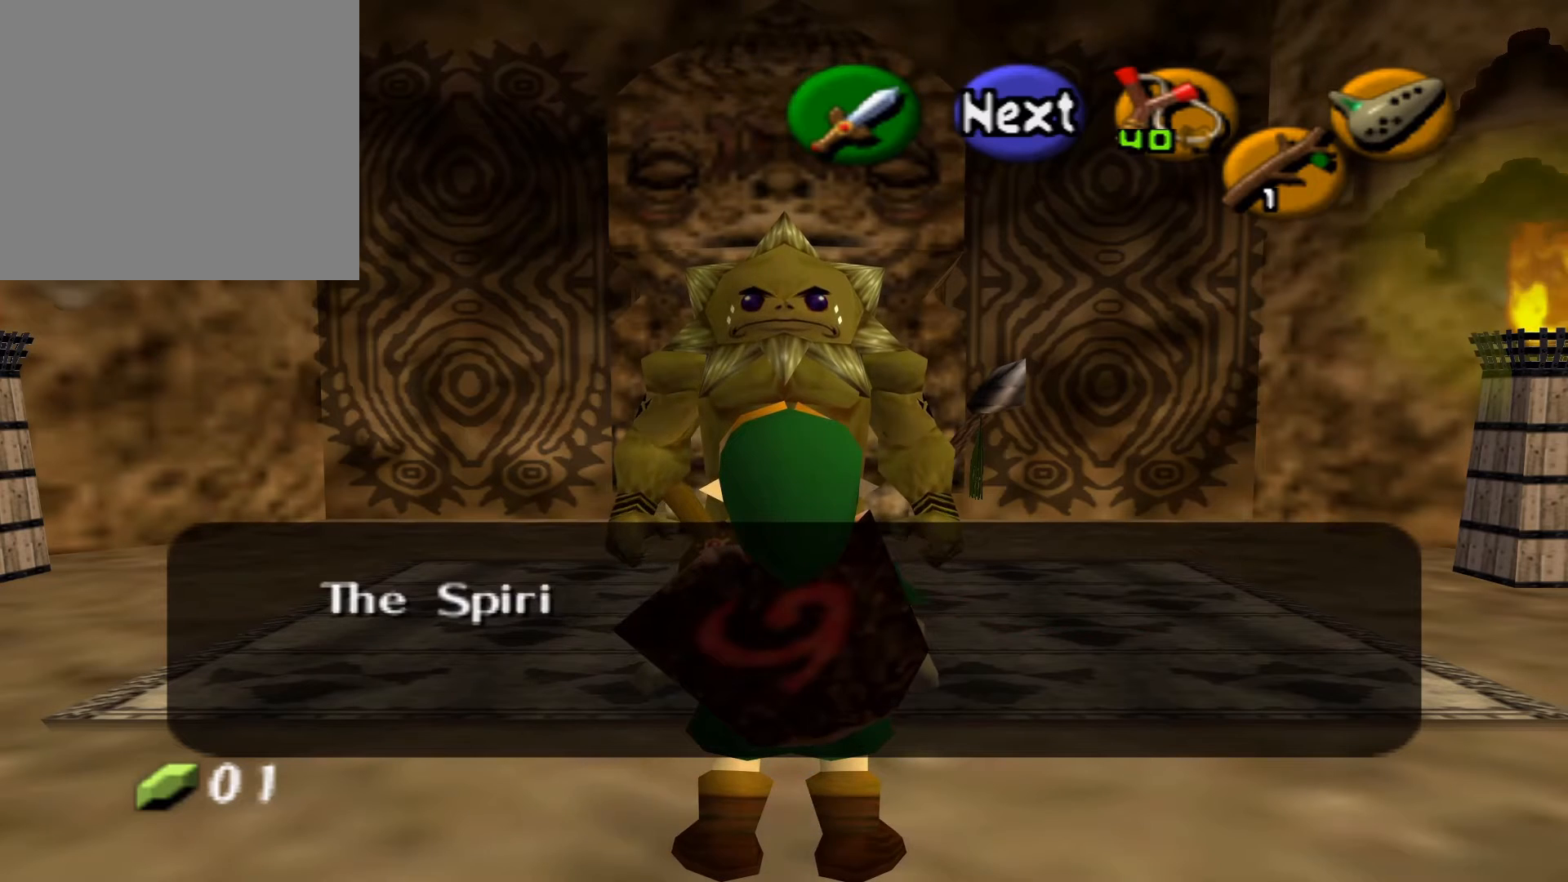
{"buttons": [], "left_stick": "center", "right_stick": "center", "events": []}